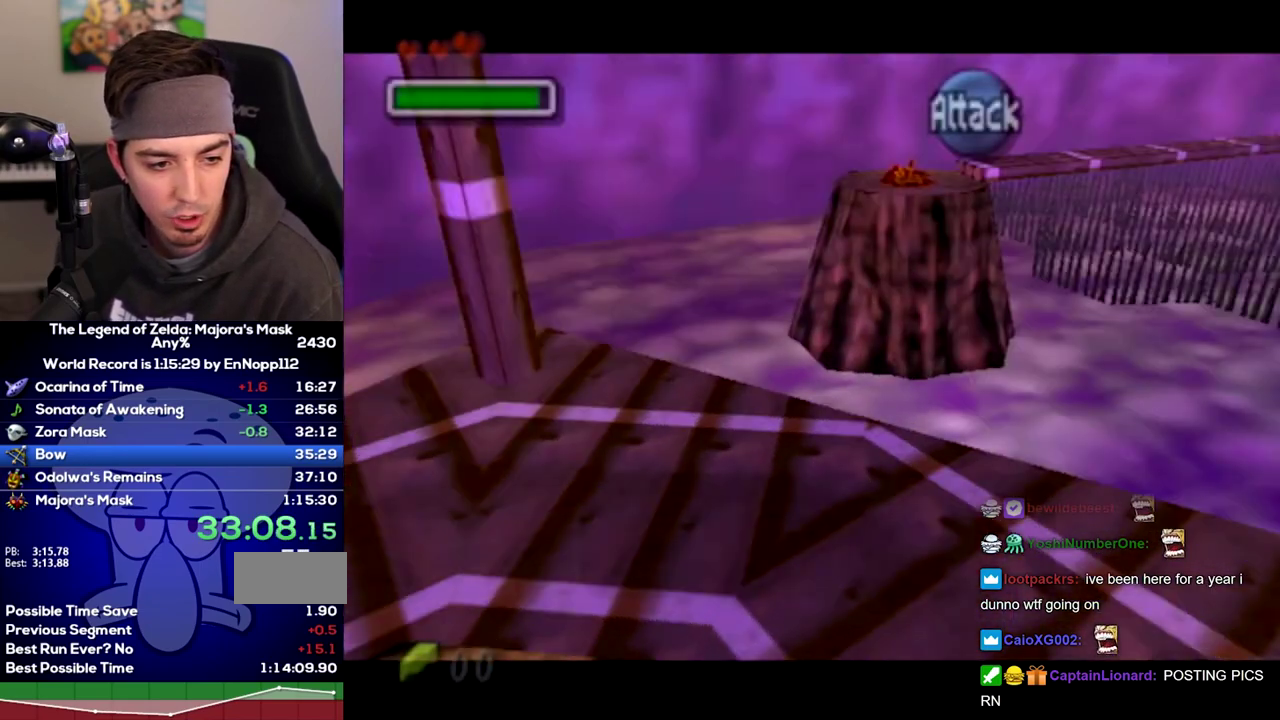
Gameplay with a controller (Nintendo layout); each line is a JSON object with the inputs held at the frame after it. "events" lists button and stick changes between this image and that frame as [ms after this image, input, new state], when the widget could be followed in between. Not read: L3 R3.
{"buttons": ["B"], "left_stick": "up-right", "right_stick": "center"}
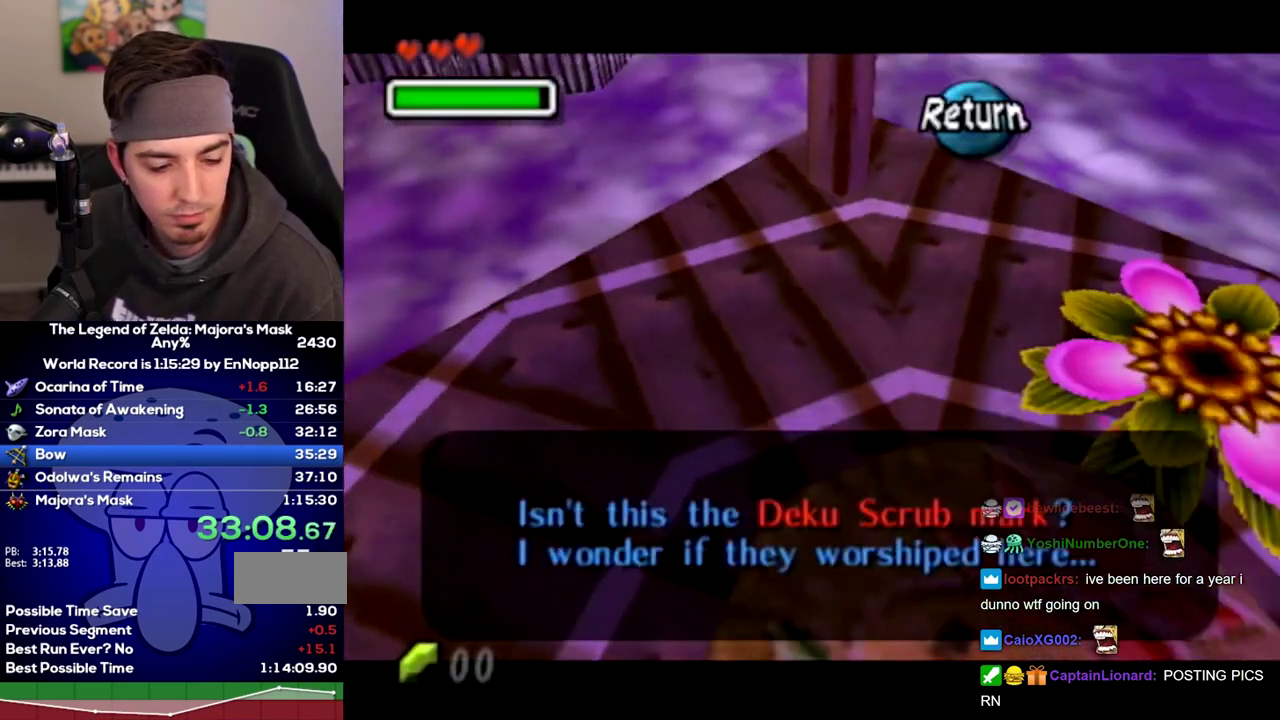
{"buttons": [], "left_stick": "up-right", "right_stick": "center"}
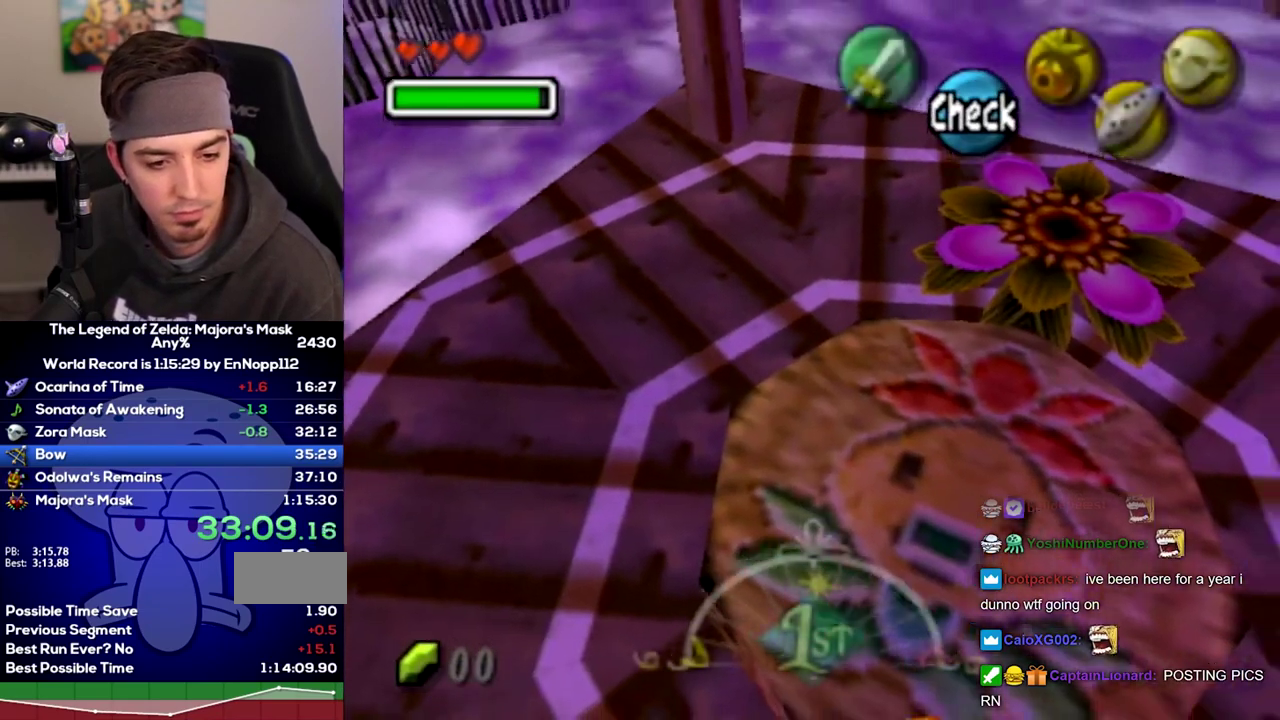
{"buttons": [], "left_stick": "up-right", "right_stick": "center"}
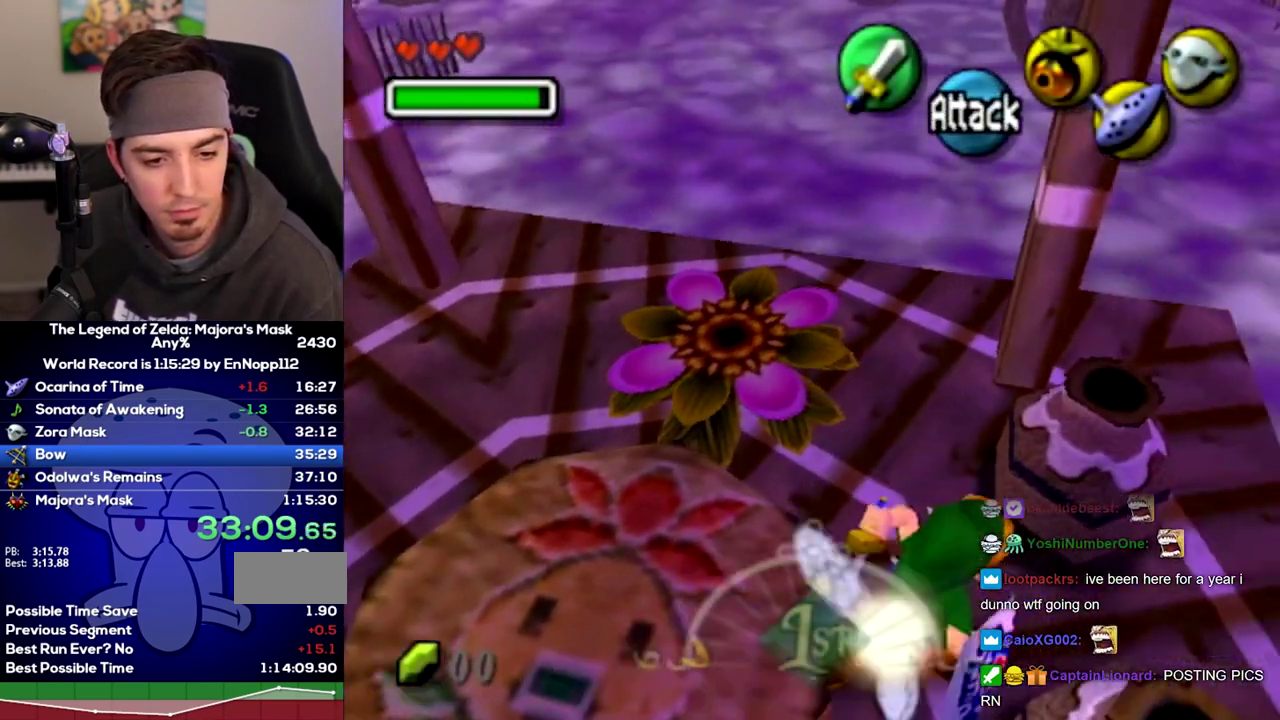
{"buttons": ["B"], "left_stick": "center", "right_stick": "center"}
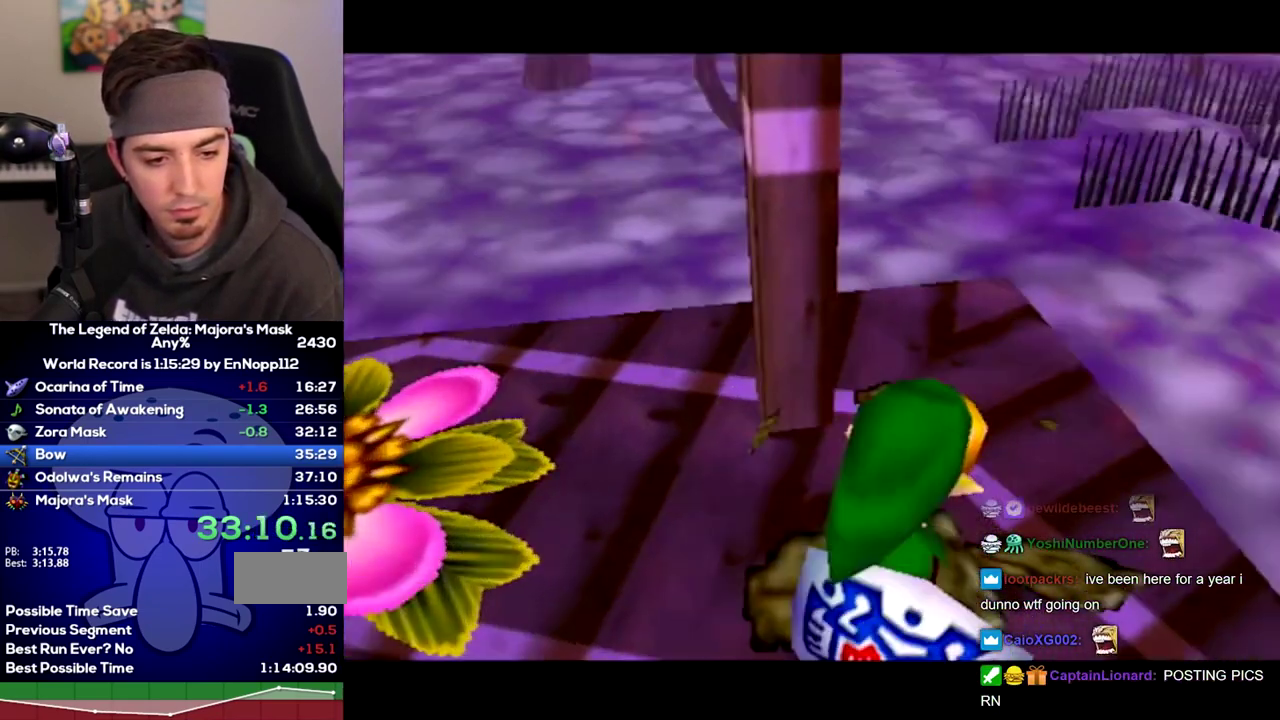
{"buttons": ["B"], "left_stick": "center", "right_stick": "center", "events": []}
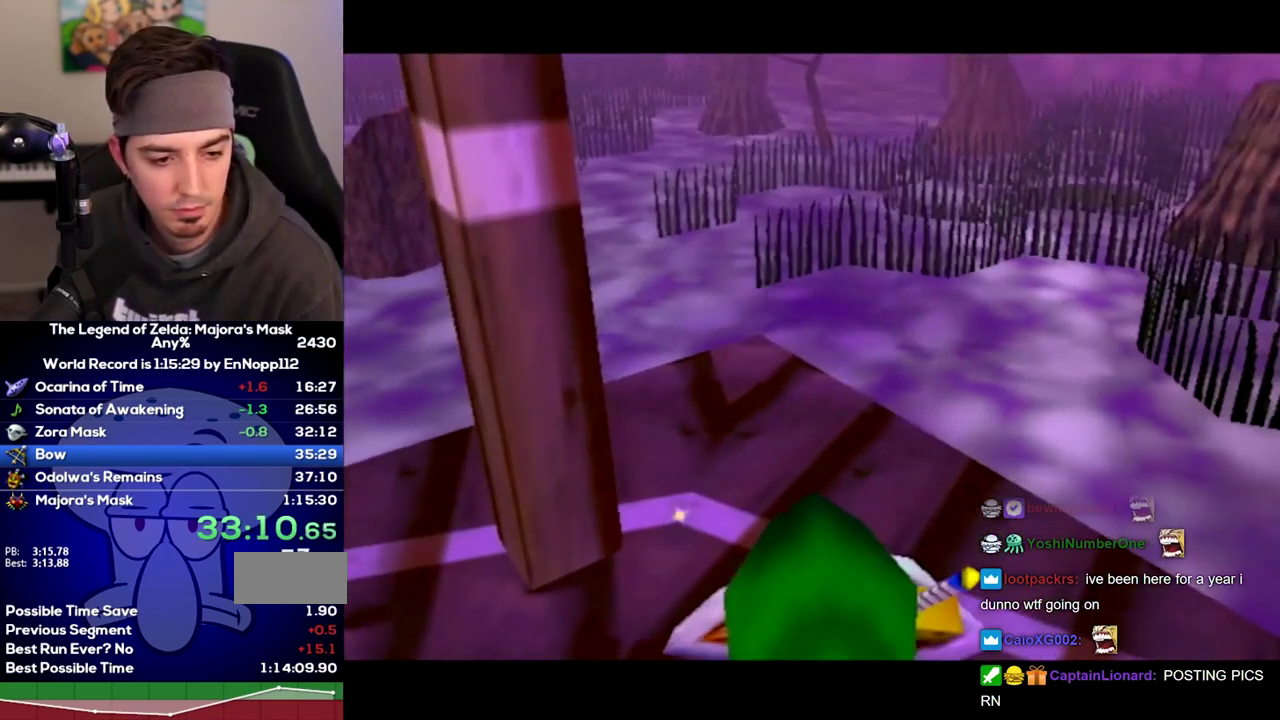
{"buttons": [], "left_stick": "center", "right_stick": "center"}
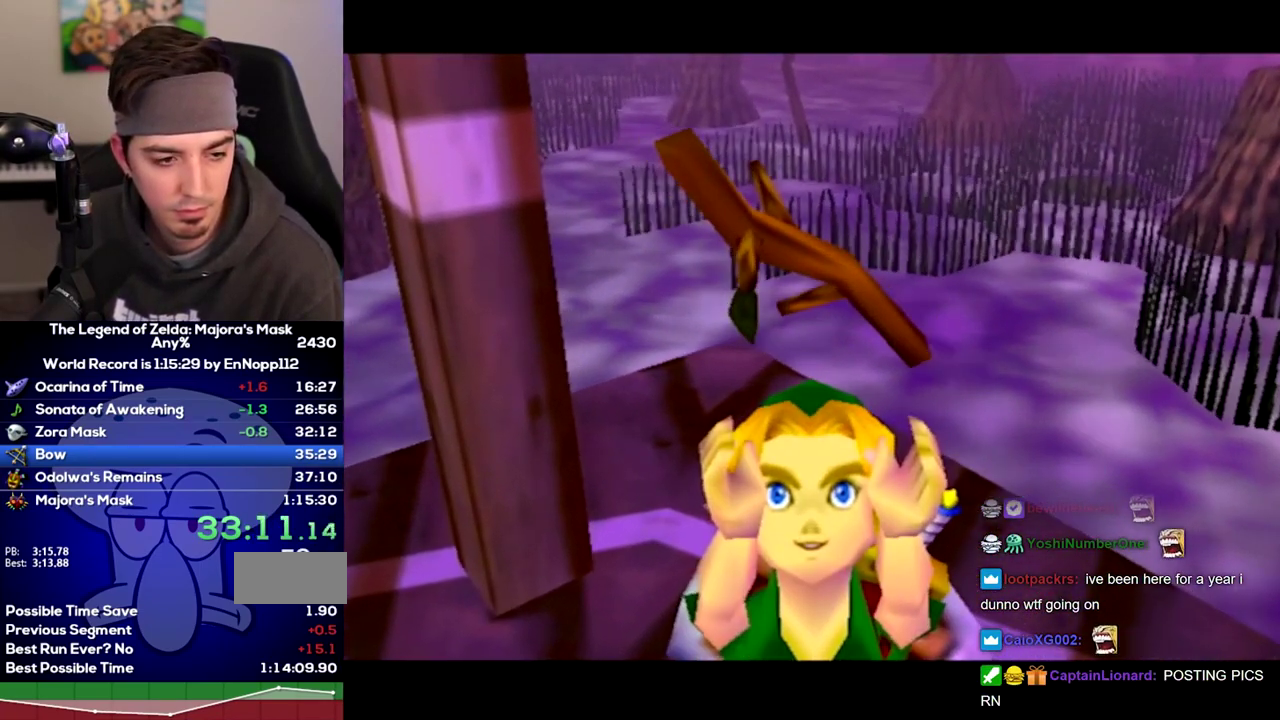
{"buttons": ["B"], "left_stick": "center", "right_stick": "center"}
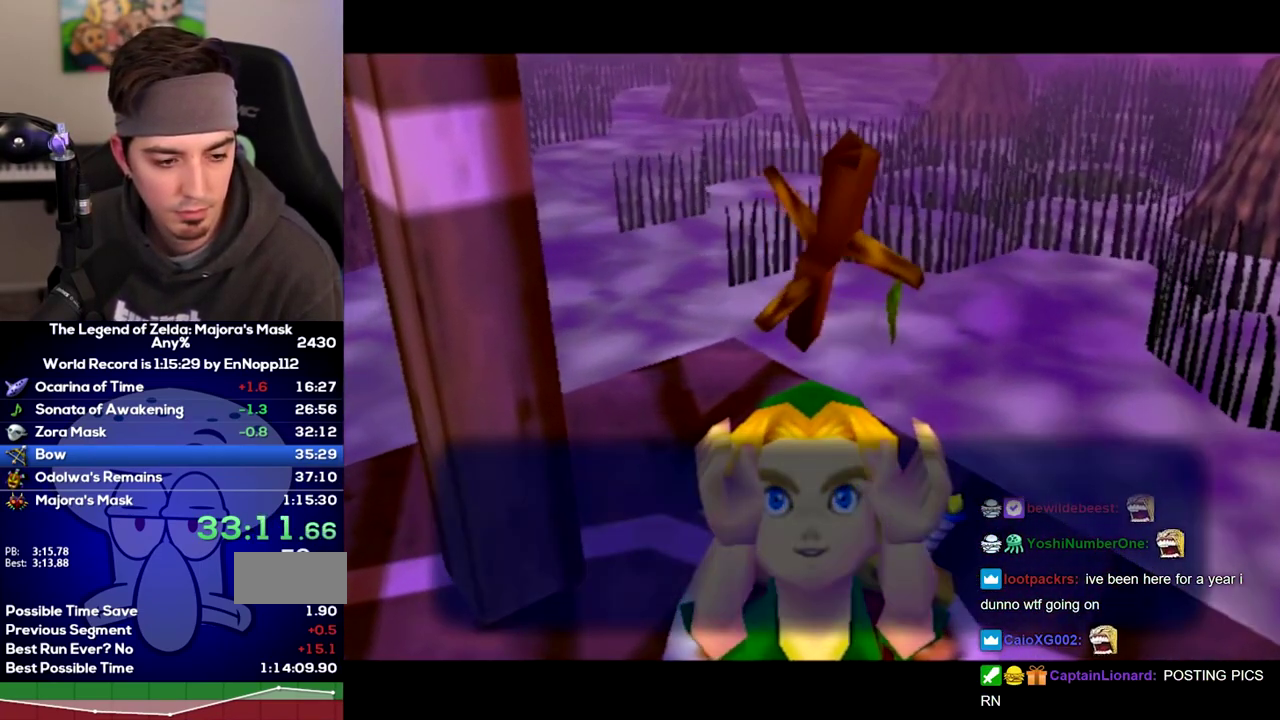
{"buttons": [], "left_stick": "center", "right_stick": "center"}
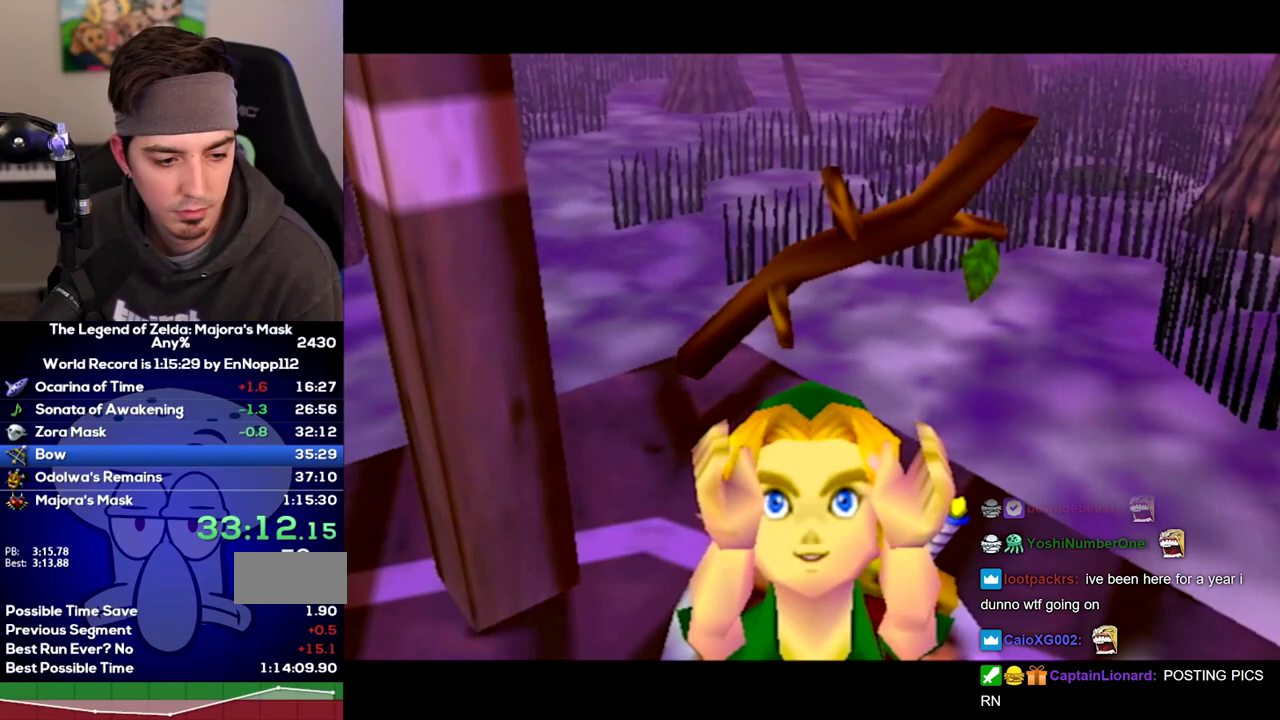
{"buttons": ["Y"], "left_stick": "center", "right_stick": "down"}
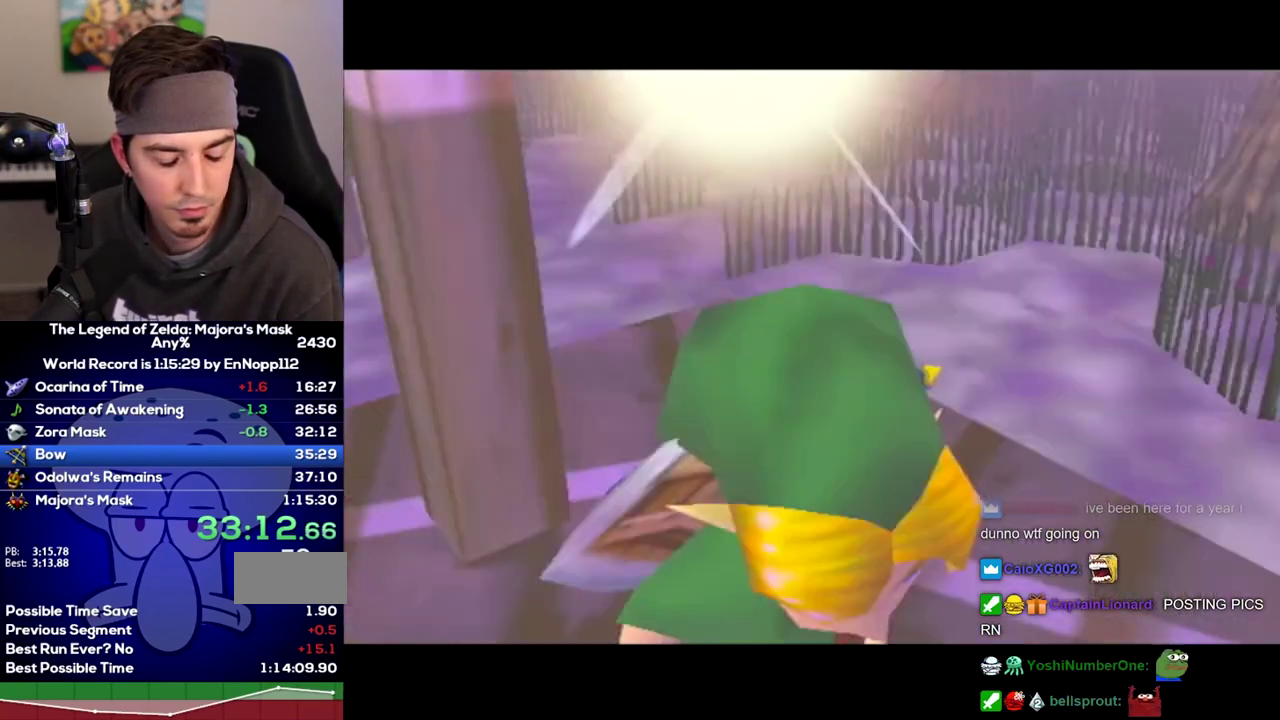
{"buttons": [], "left_stick": "down", "right_stick": "center"}
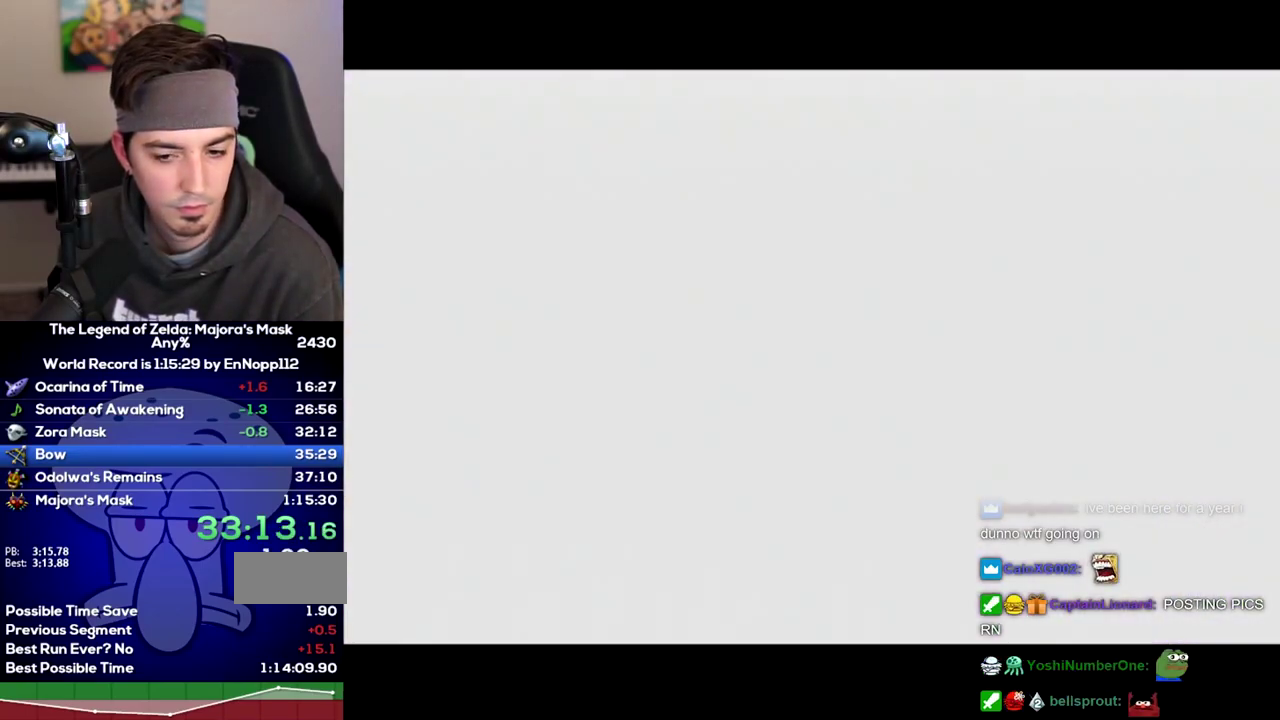
{"buttons": [], "left_stick": "down", "right_stick": "center"}
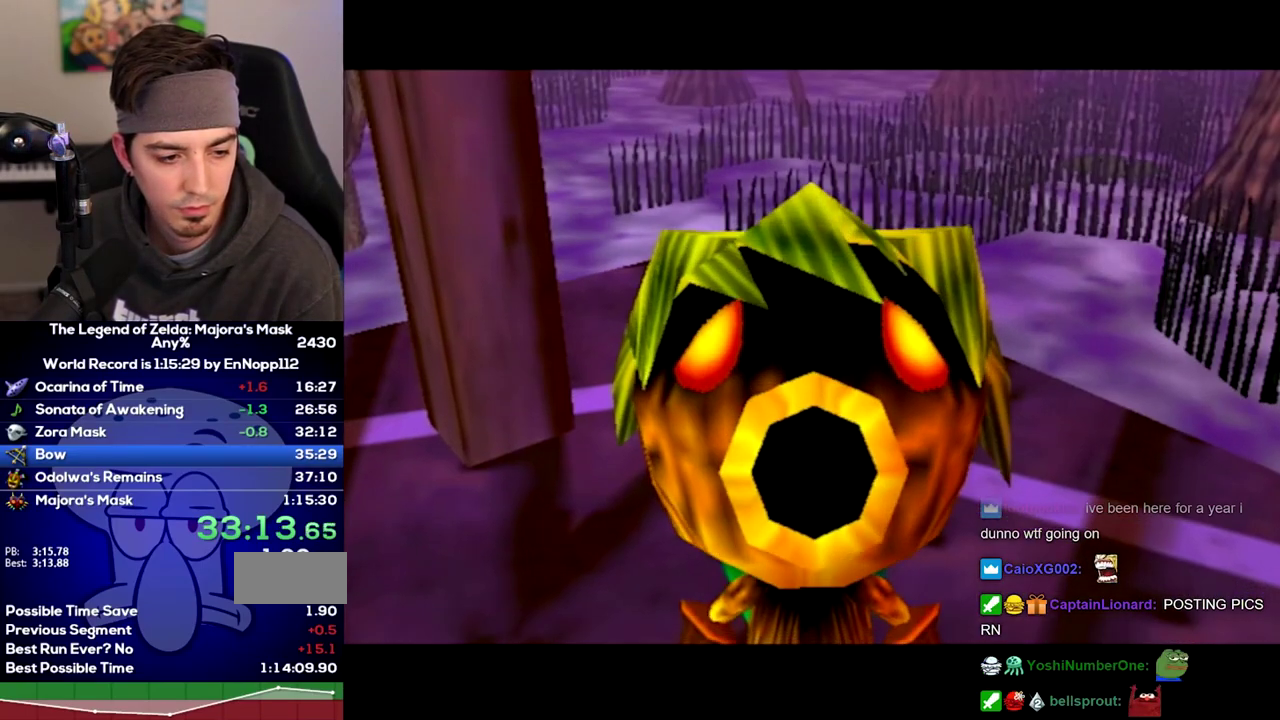
{"buttons": [], "left_stick": "center", "right_stick": "center"}
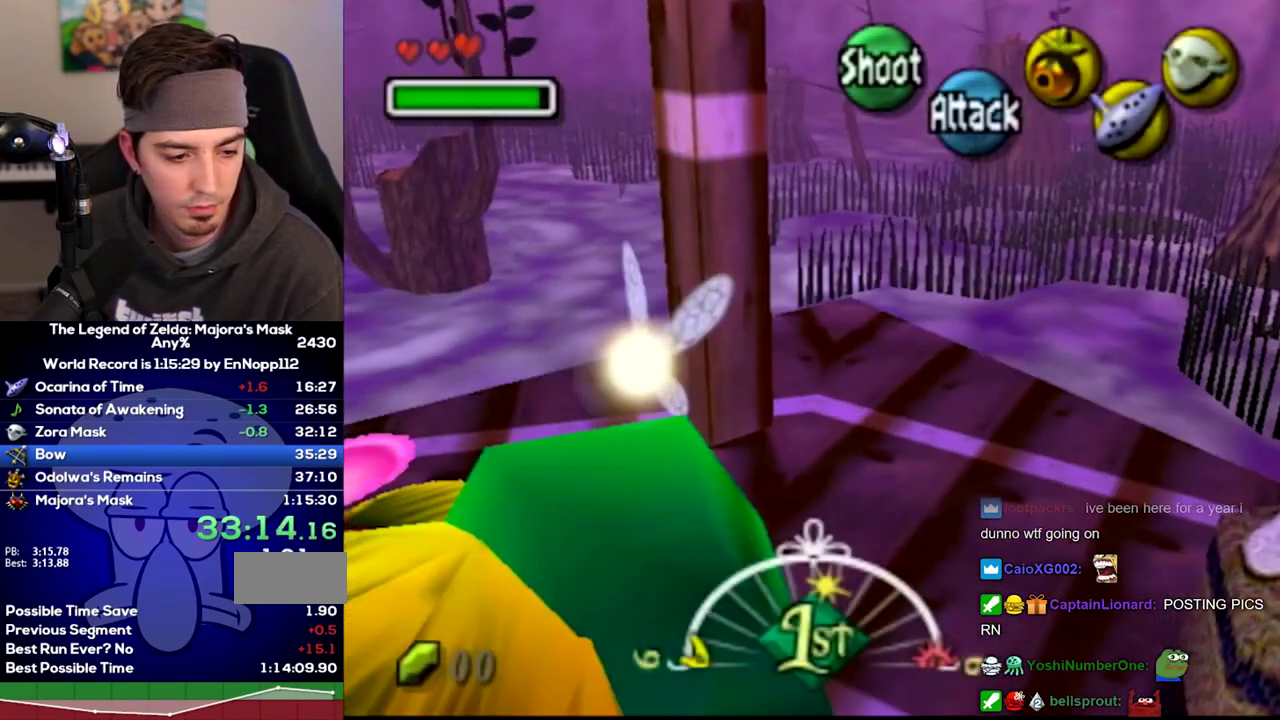
{"buttons": [], "left_stick": "center", "right_stick": "center", "events": []}
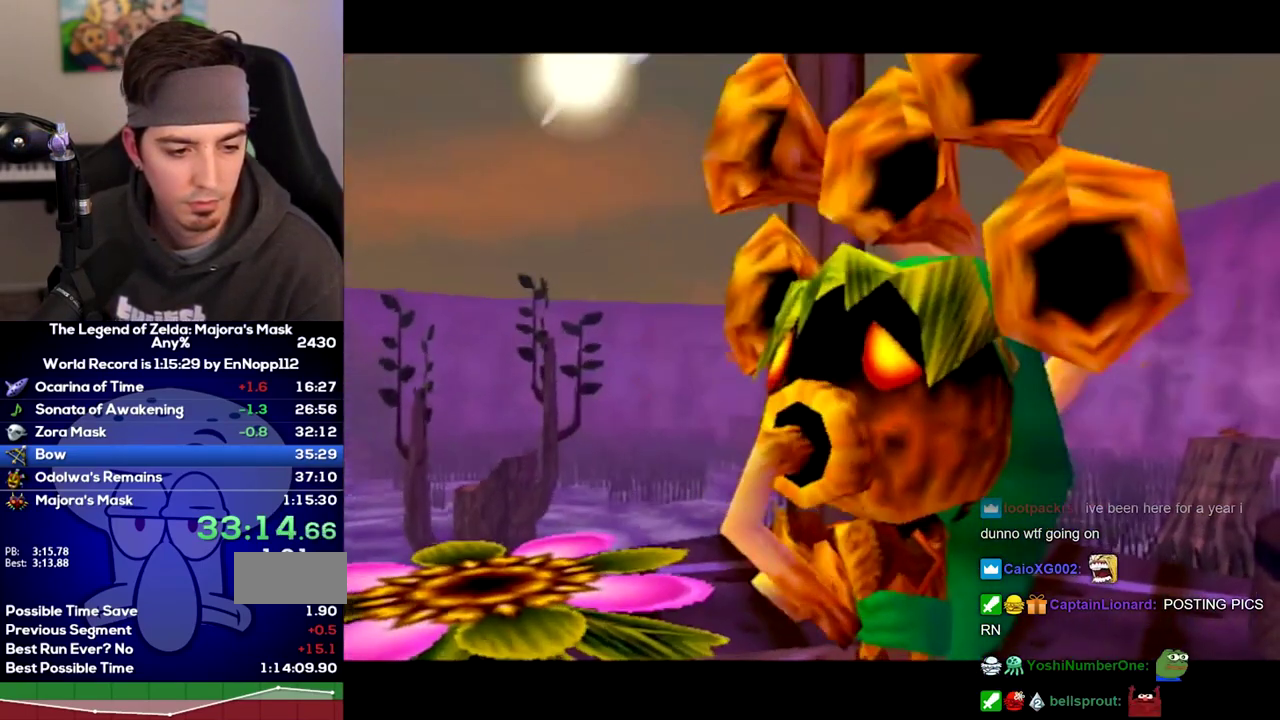
{"buttons": ["Y"], "left_stick": "center", "right_stick": "center", "events": [[317, "right_stick", "up"], [417, "Y", "down"], [417, "right_stick", "center"]]}
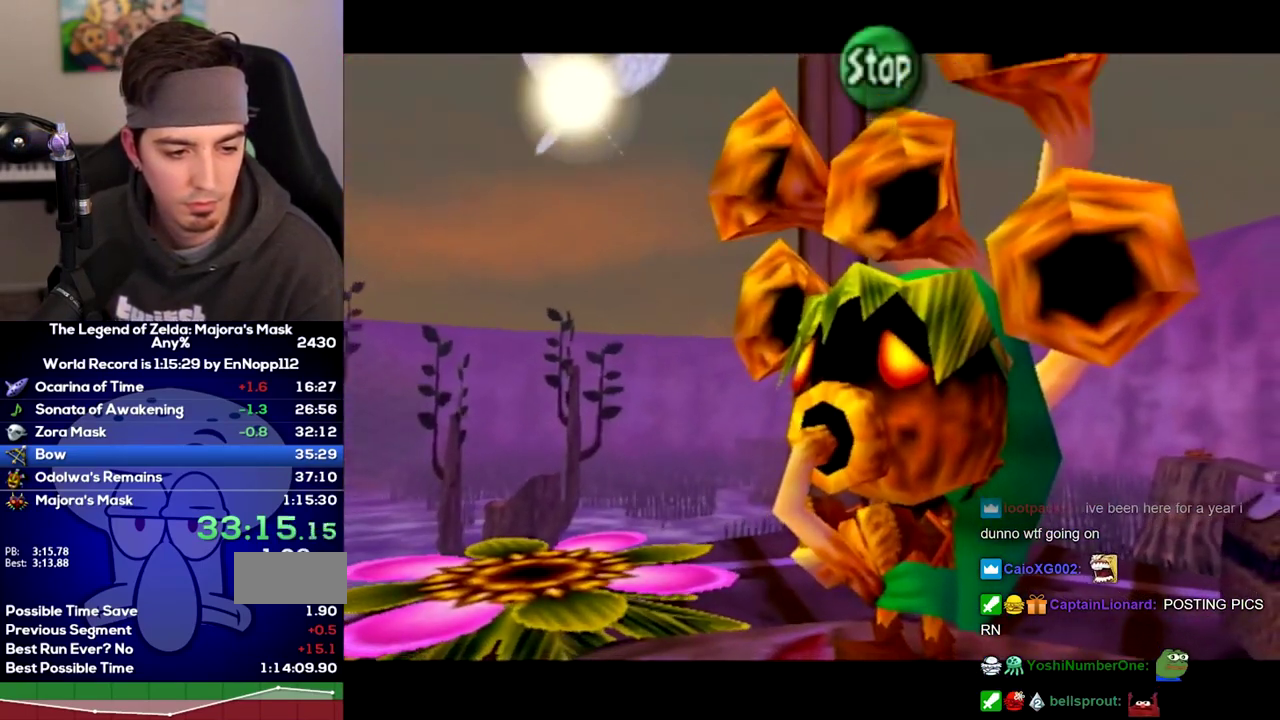
{"buttons": ["A"], "left_stick": "center", "right_stick": "center"}
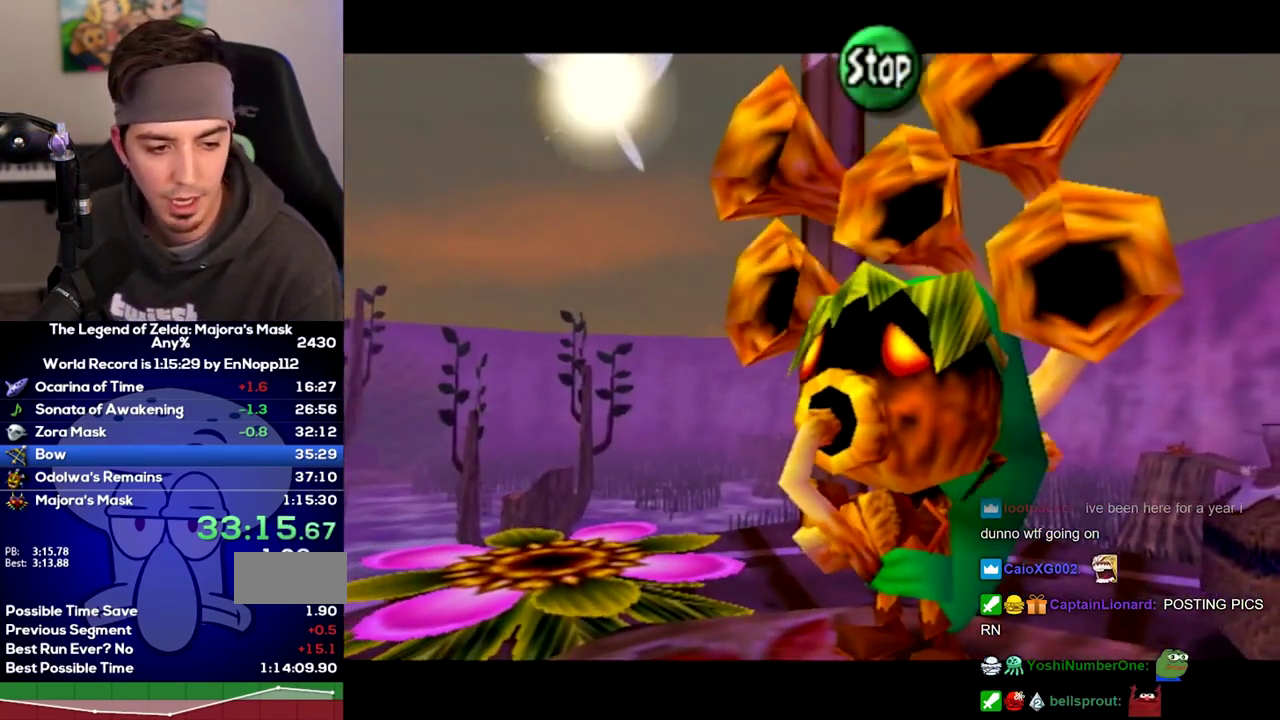
{"buttons": [], "left_stick": "center", "right_stick": "center"}